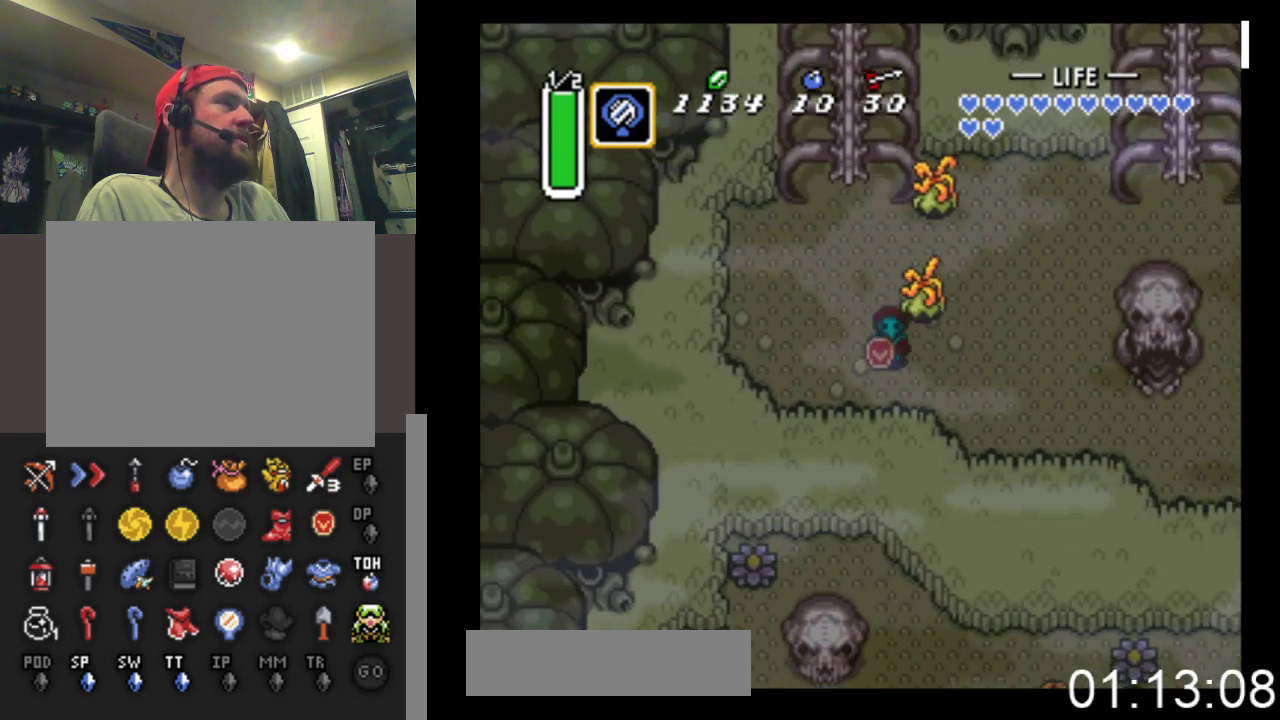
Gameplay with a controller (Xbox layout); each line is a JSON object with the inputs held at the frame after it. "events" lists button and stick changes between this image and that frame as [ms after this image, input, new state], when the widget could be followed in between. Not read: left_stick right_stick.
{"buttons": ["DPAD_RIGHT"], "events": [[133, "DPAD_DOWN", "up"]]}
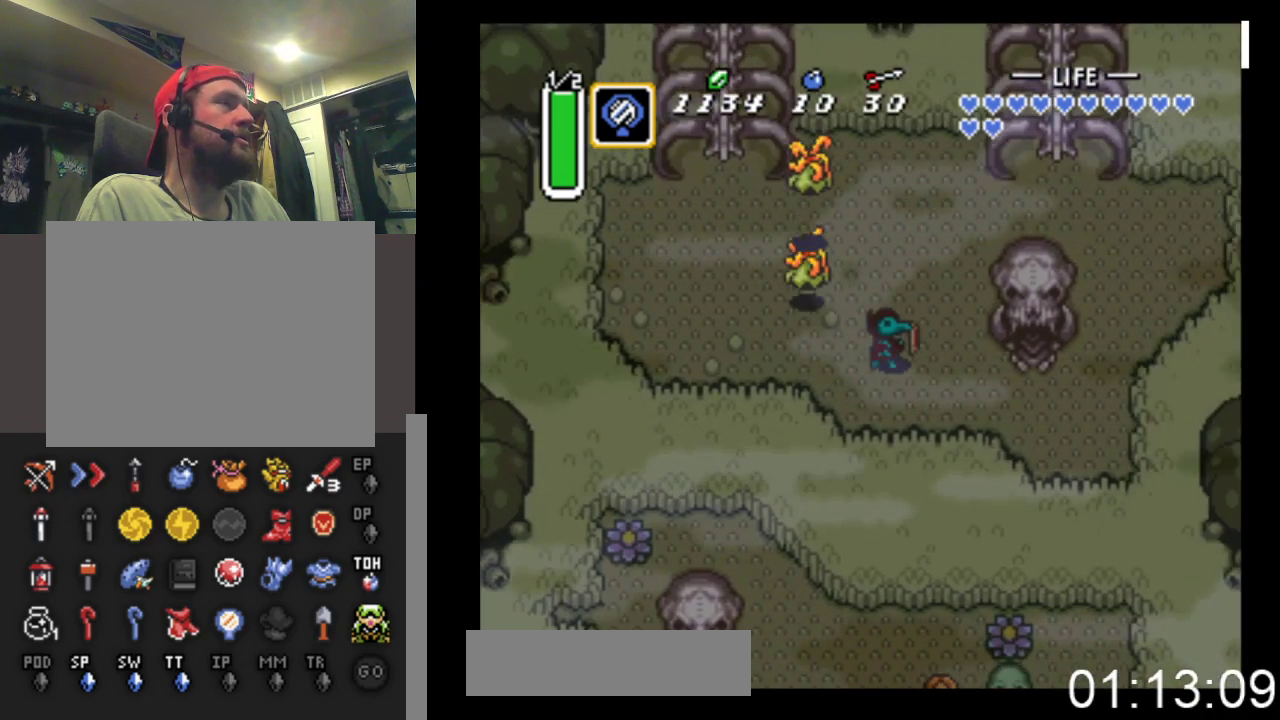
{"buttons": ["DPAD_RIGHT"], "events": [[200, "DPAD_DOWN", "down"], [433, "DPAD_DOWN", "up"]]}
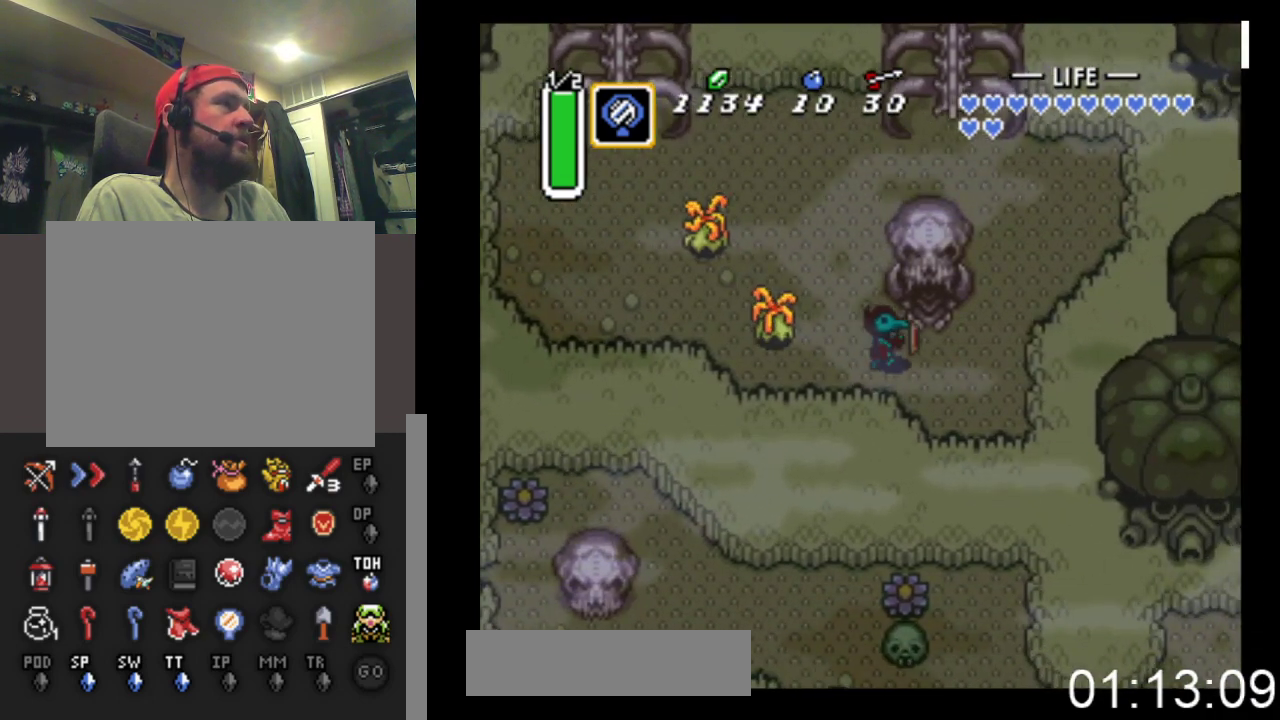
{"buttons": ["DPAD_UP"], "events": [[133, "DPAD_UP", "down"], [167, "DPAD_RIGHT", "up"]]}
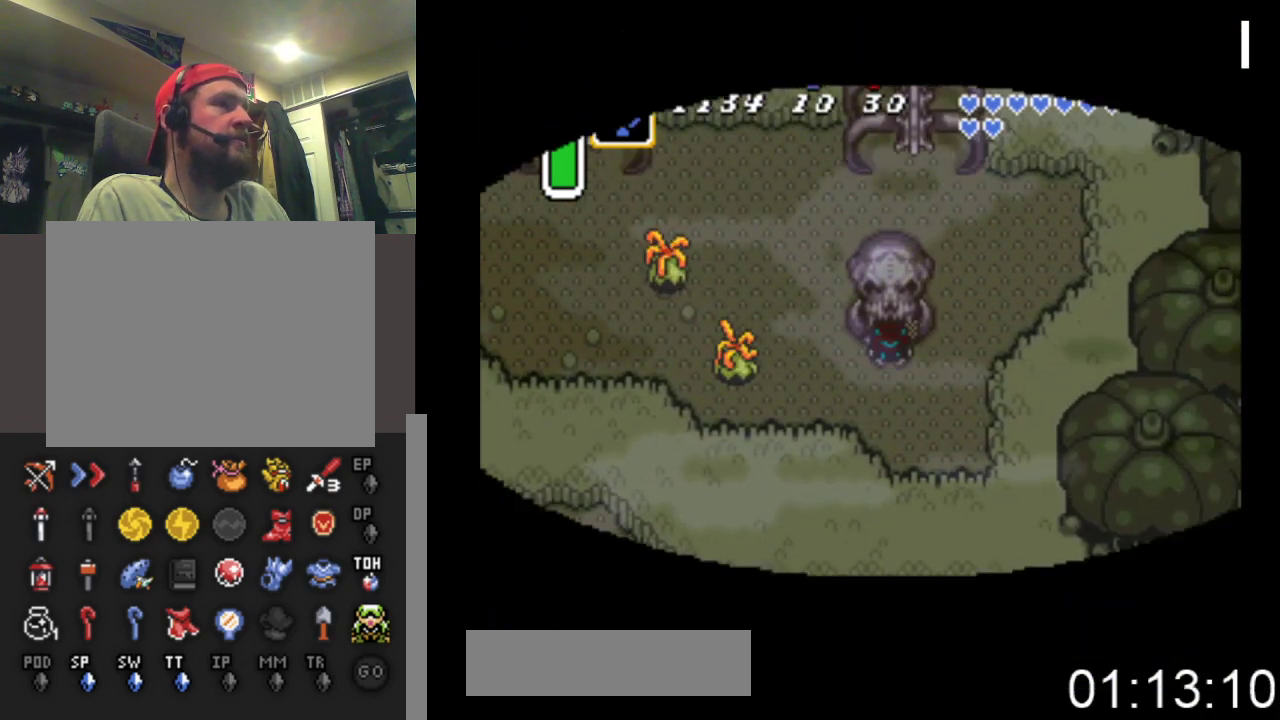
{"buttons": [], "events": [[400, "DPAD_UP", "up"]]}
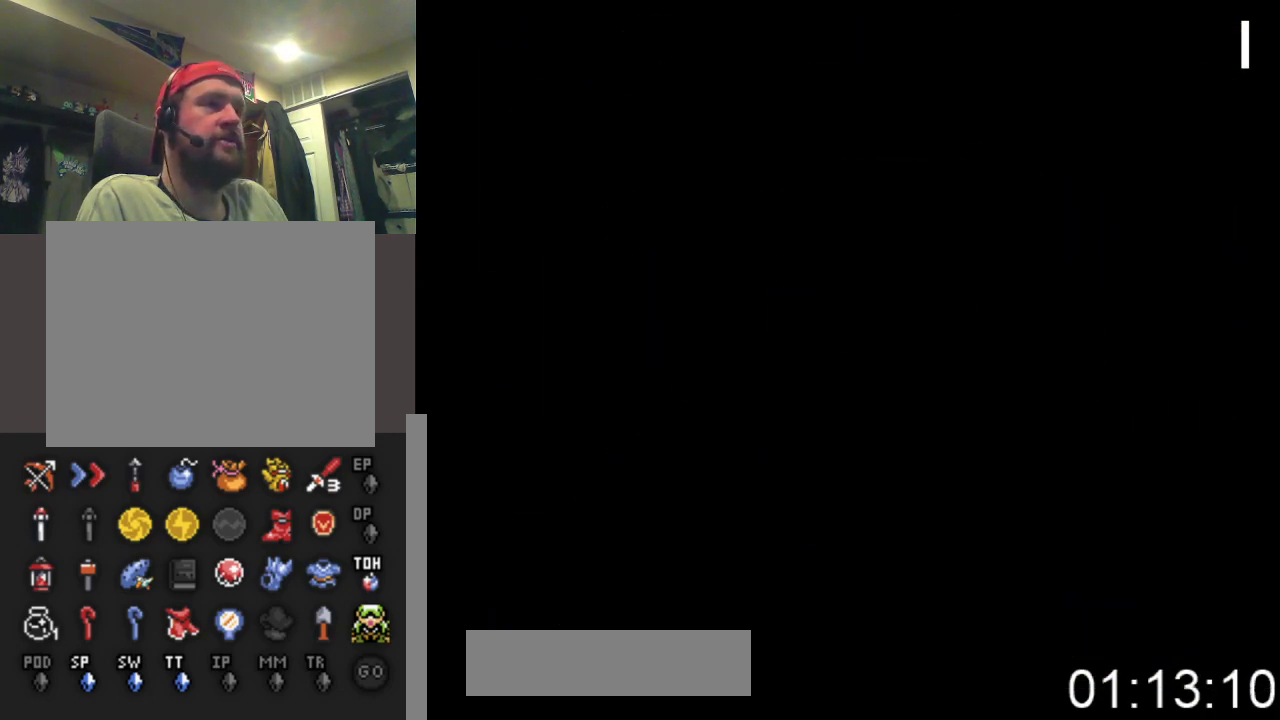
{"buttons": [], "events": []}
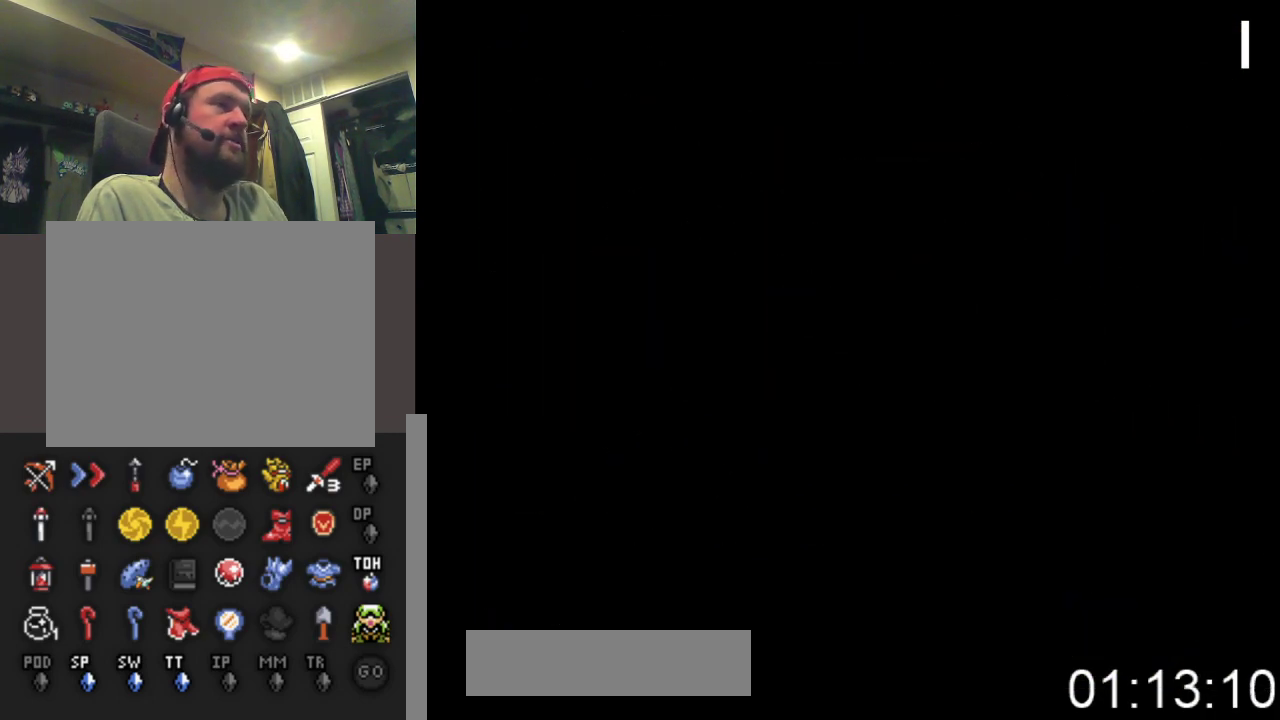
{"buttons": ["DPAD_UP"], "events": [[167, "DPAD_UP", "down"]]}
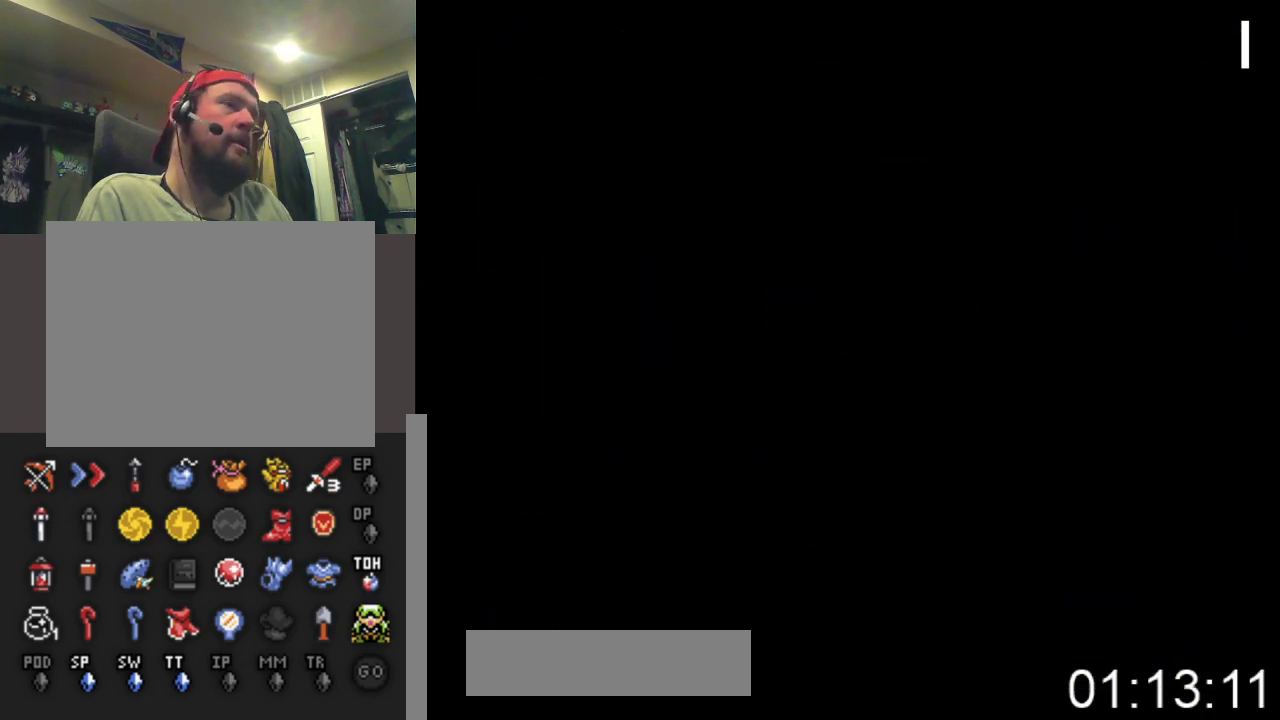
{"buttons": ["DPAD_UP"], "events": []}
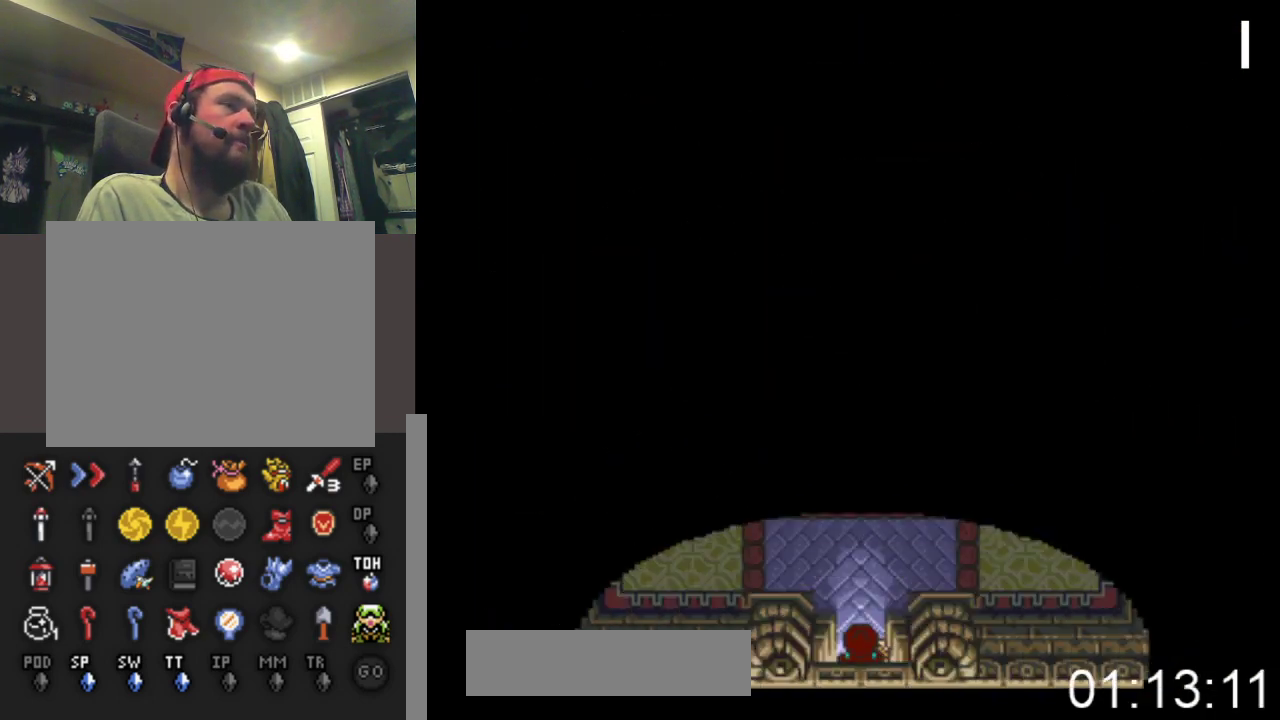
{"buttons": ["DPAD_UP"], "events": []}
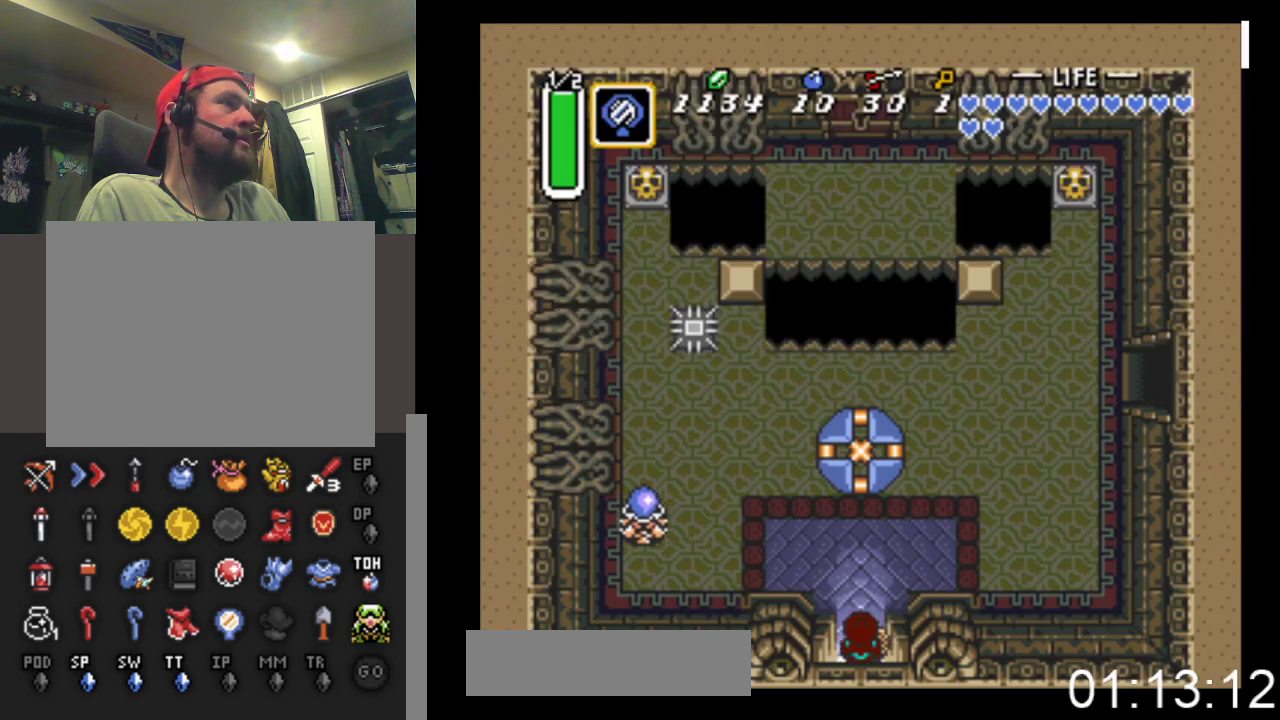
{"buttons": ["DPAD_RIGHT"], "events": [[167, "DPAD_LEFT", "down"], [167, "DPAD_UP", "up"], [200, "DPAD_UP", "down"], [233, "DPAD_LEFT", "up"], [300, "DPAD_RIGHT", "down"], [300, "DPAD_UP", "up"]]}
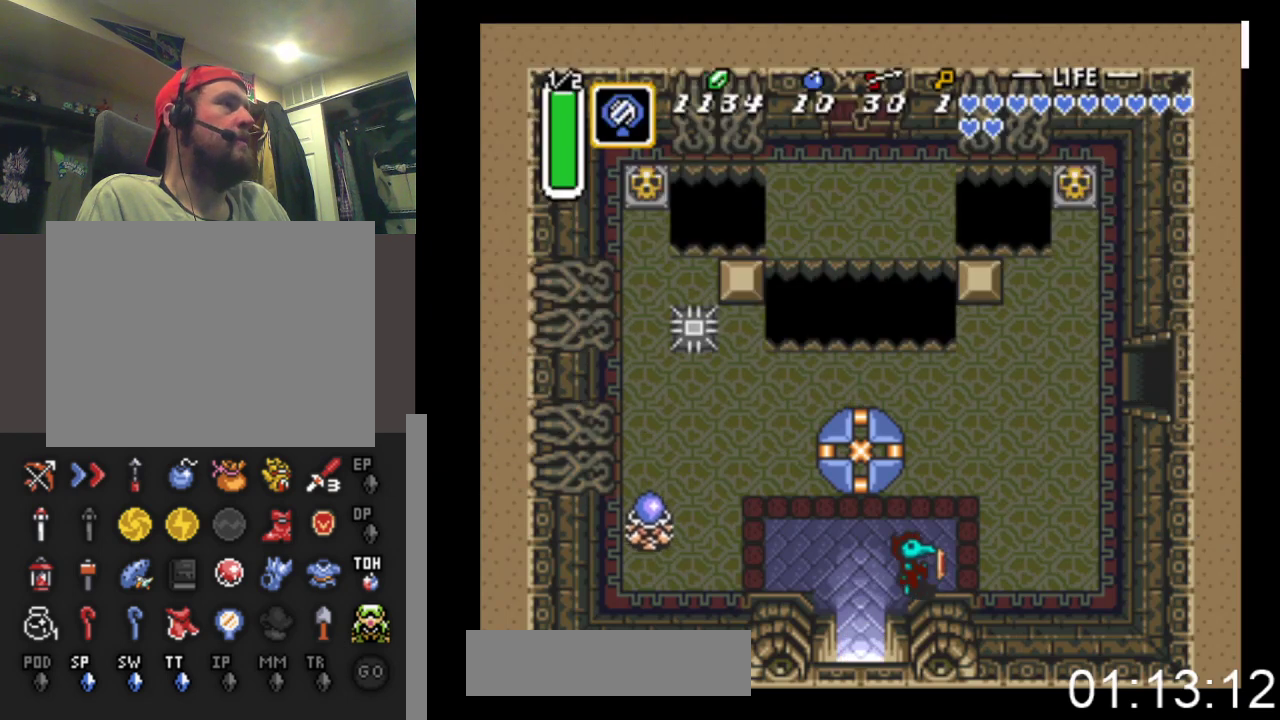
{"buttons": ["DPAD_UP", "DPAD_RIGHT"], "events": [[133, "DPAD_UP", "down"]]}
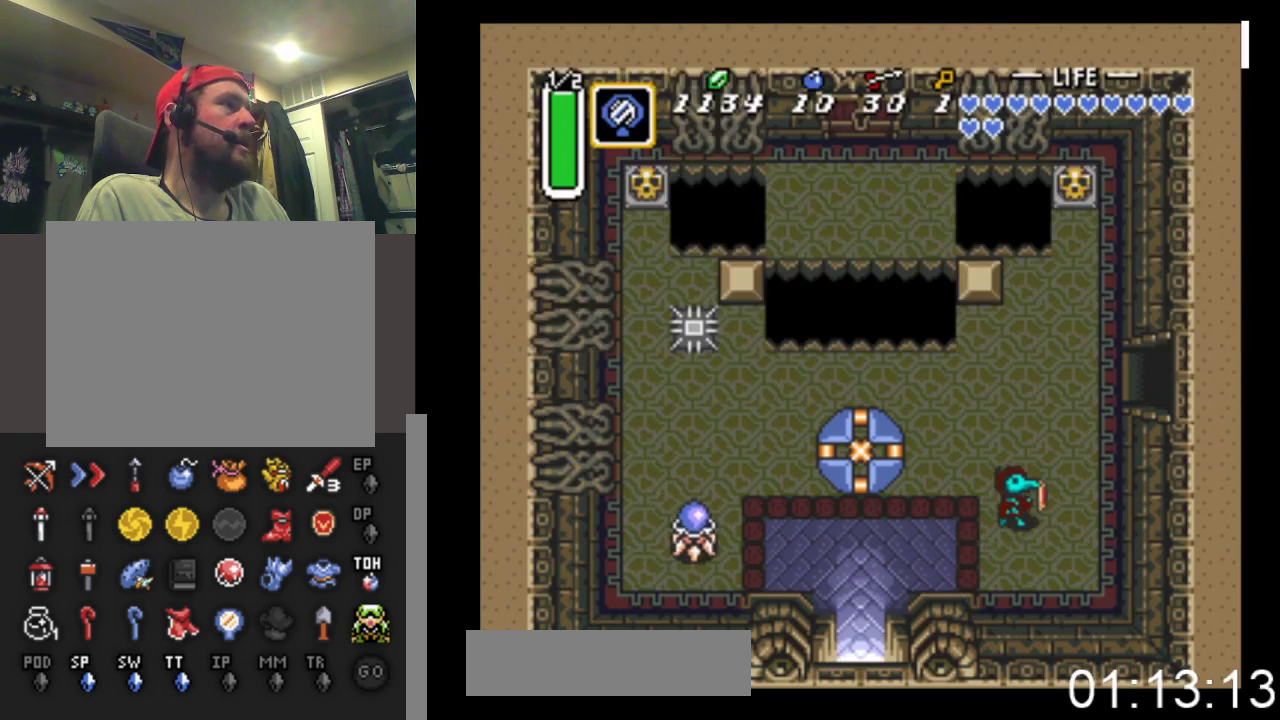
{"buttons": ["DPAD_UP", "DPAD_RIGHT"], "events": []}
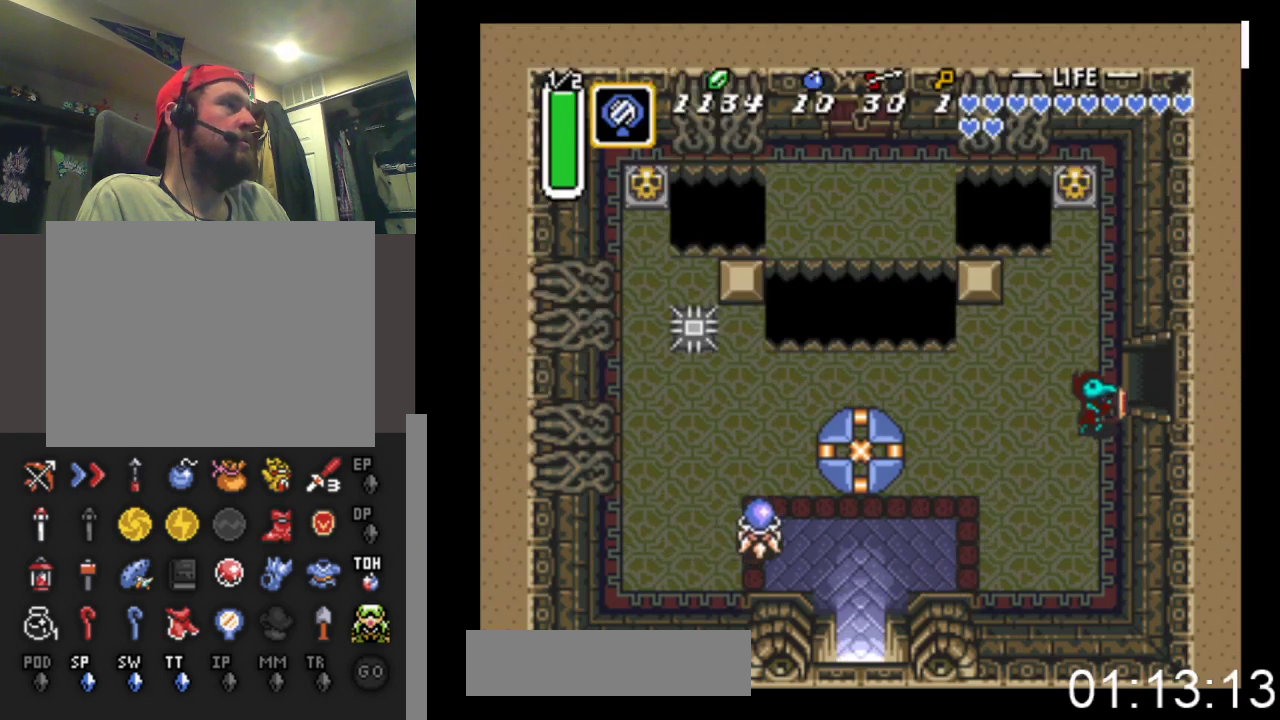
{"buttons": ["DPAD_RIGHT"], "events": [[167, "DPAD_UP", "up"]]}
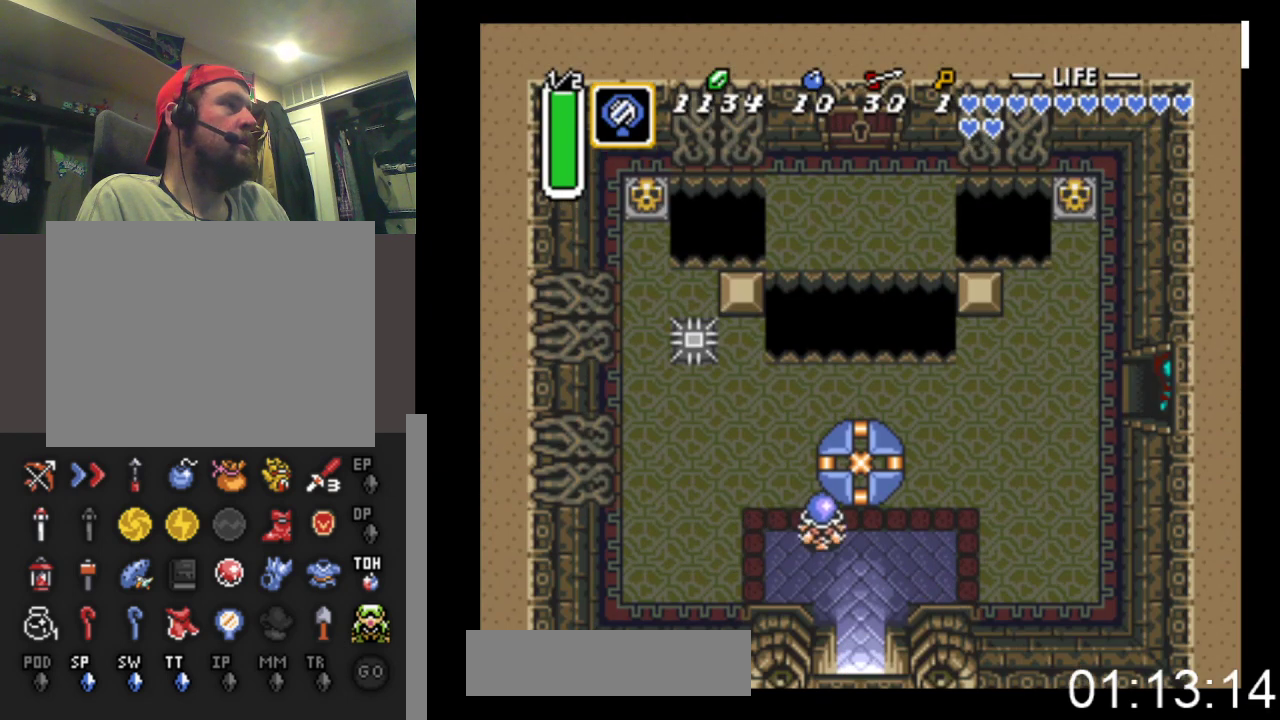
{"buttons": ["DPAD_RIGHT"], "events": []}
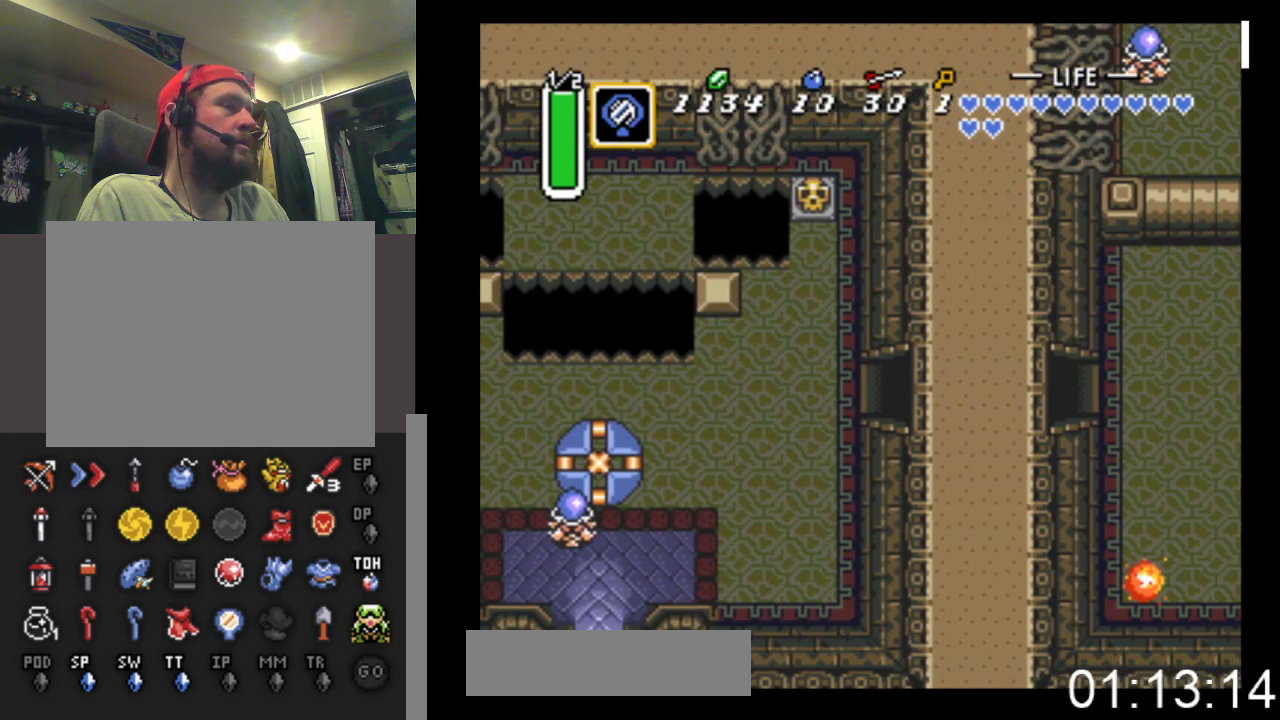
{"buttons": [], "events": [[167, "DPAD_RIGHT", "up"]]}
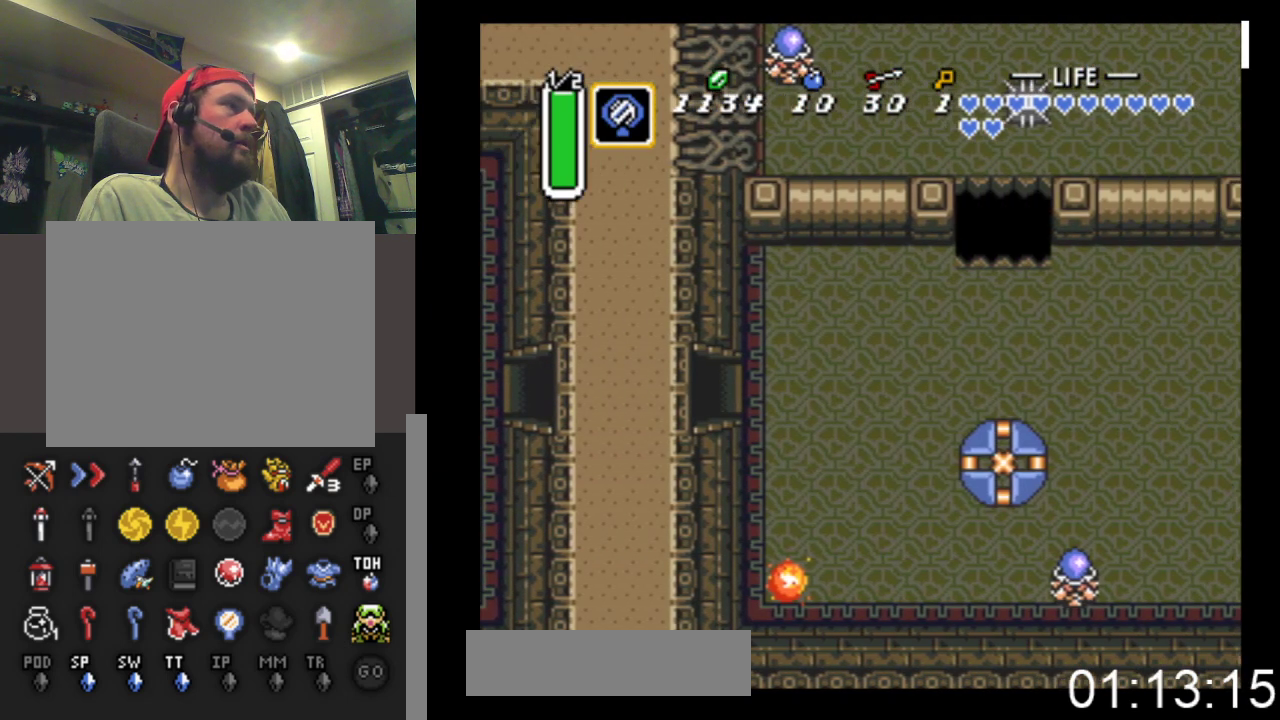
{"buttons": ["DPAD_RIGHT"], "events": [[100, "DPAD_RIGHT", "down"]]}
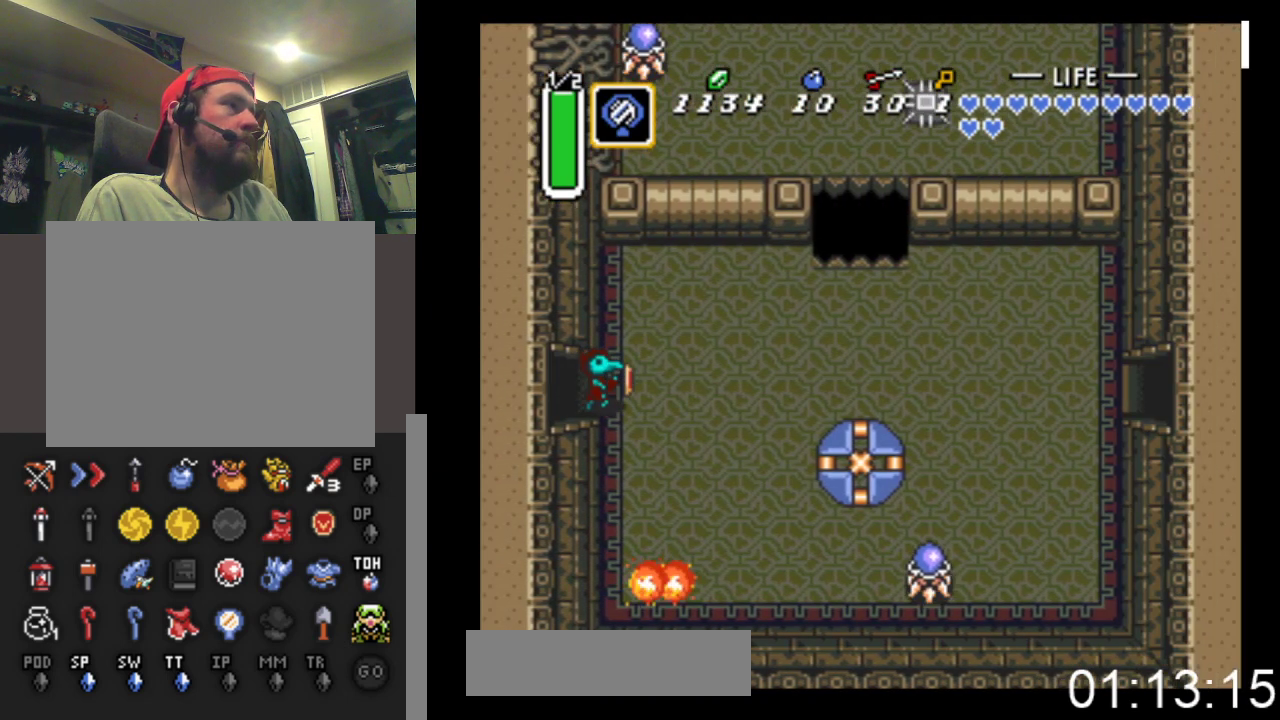
{"buttons": ["B"], "events": [[233, "B", "down"], [367, "DPAD_RIGHT", "up"]]}
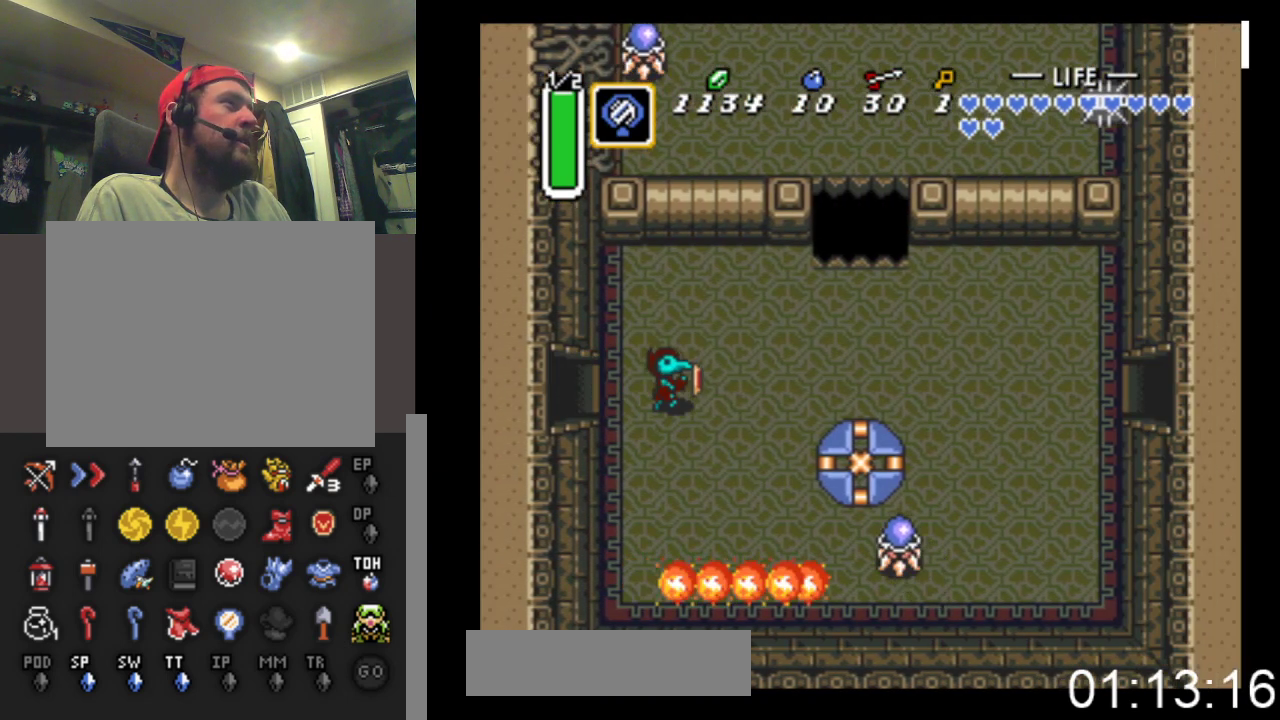
{"buttons": ["B"], "events": []}
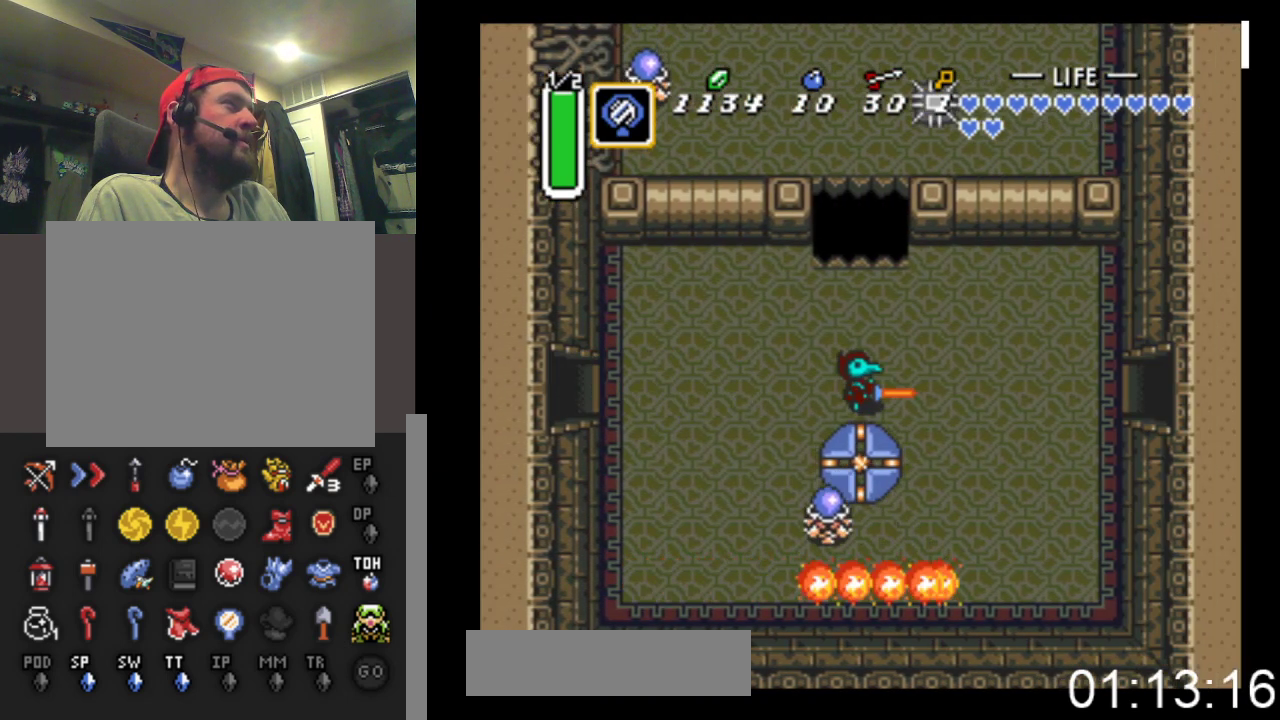
{"buttons": ["B"], "events": []}
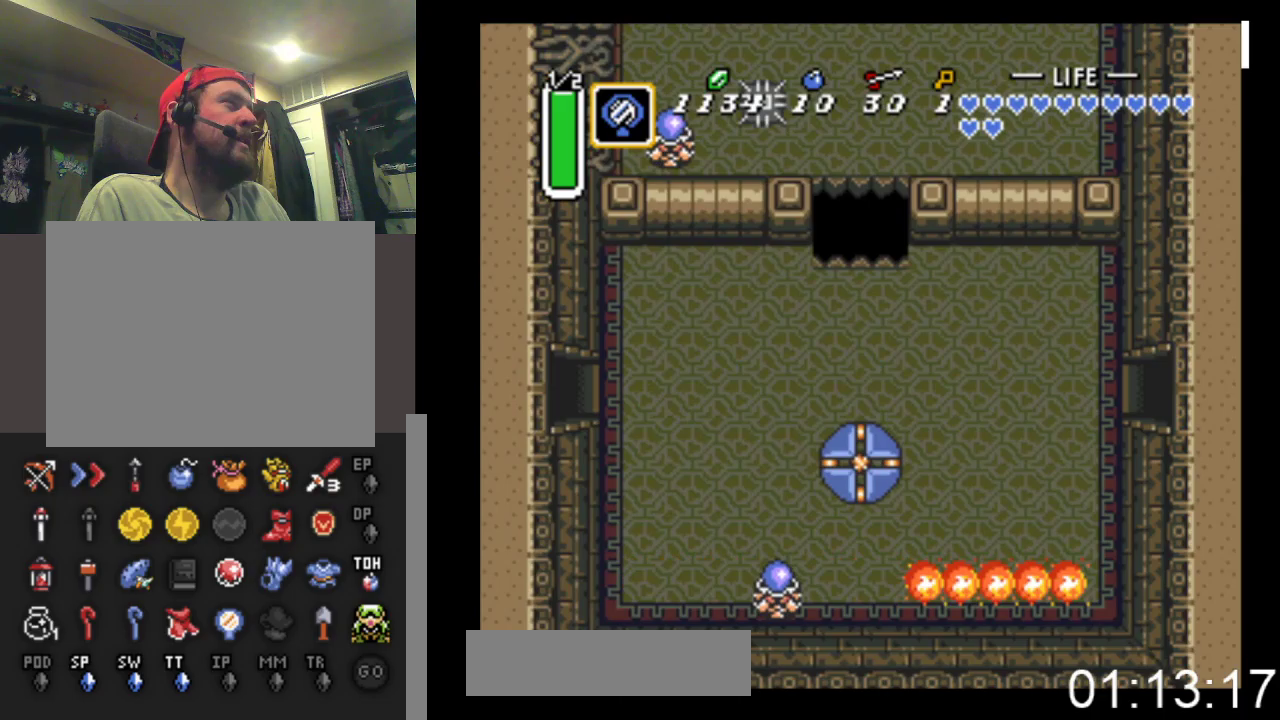
{"buttons": ["B"], "events": []}
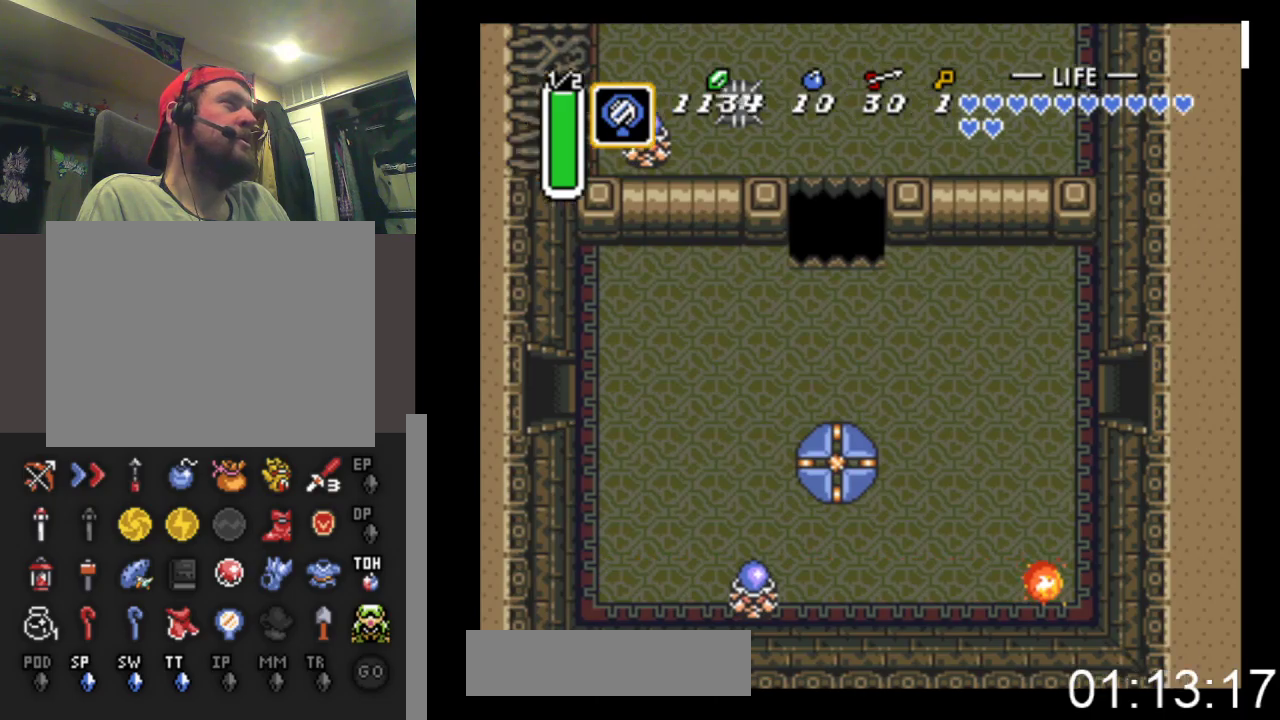
{"buttons": ["DPAD_RIGHT"], "events": [[233, "B", "up"], [500, "DPAD_RIGHT", "down"]]}
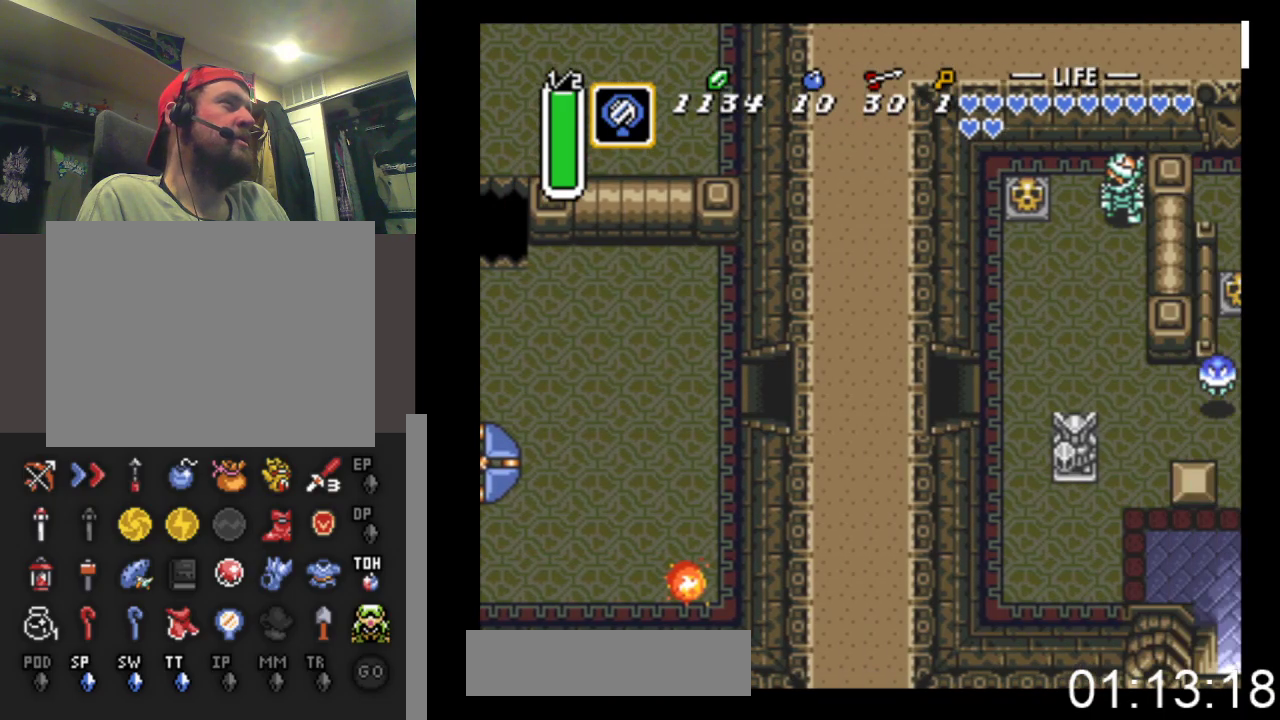
{"buttons": ["DPAD_RIGHT"], "events": []}
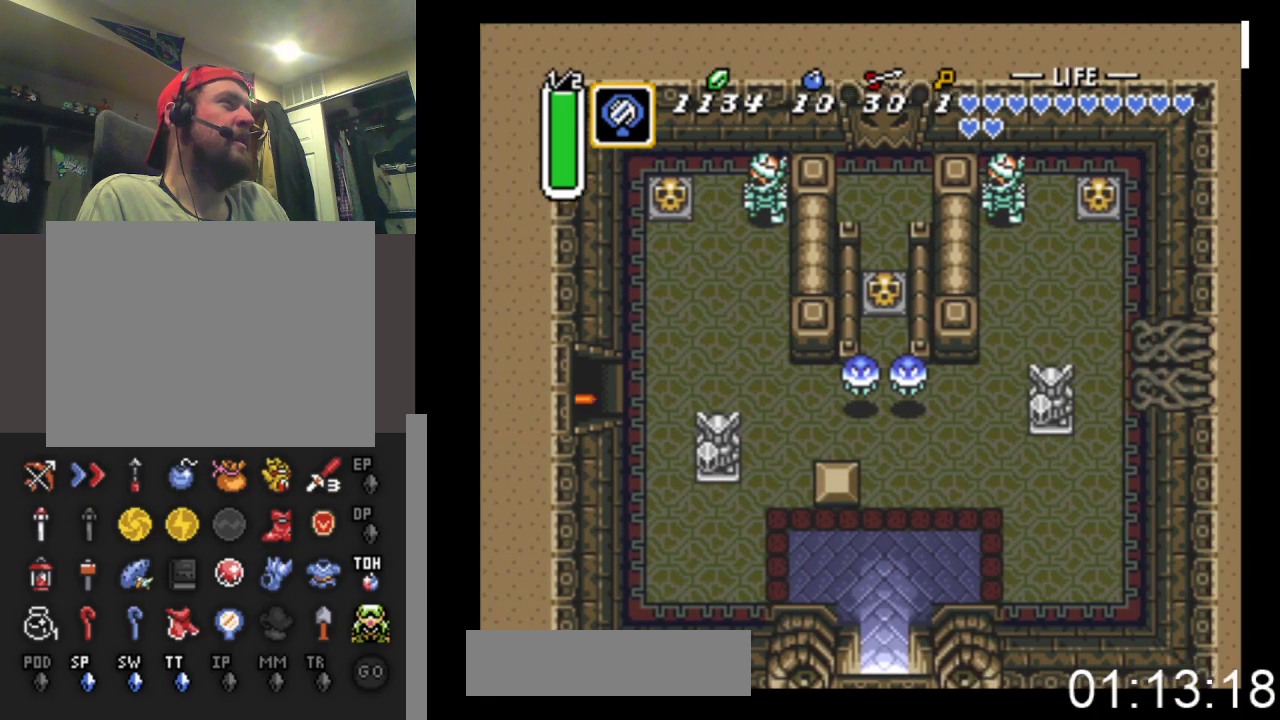
{"buttons": ["DPAD_DOWN"], "events": [[67, "DPAD_DOWN", "down"], [433, "DPAD_RIGHT", "up"]]}
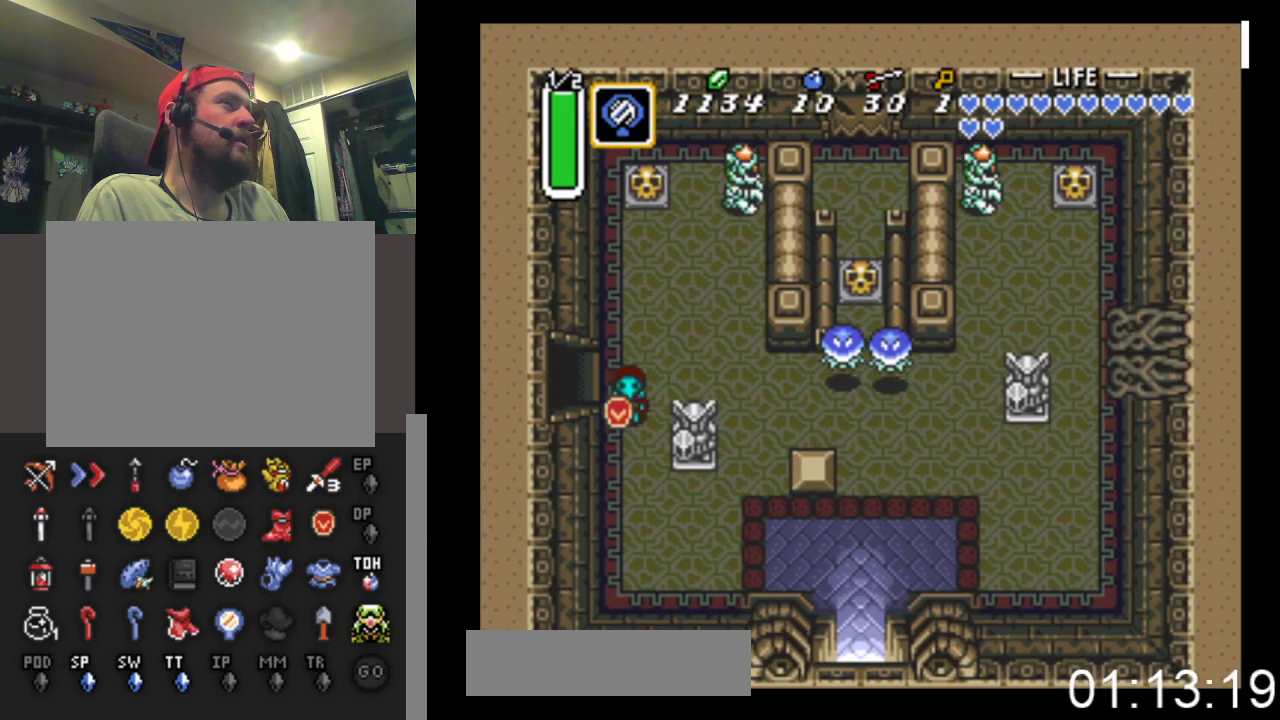
{"buttons": ["DPAD_DOWN", "DPAD_RIGHT"], "events": [[267, "DPAD_RIGHT", "down"]]}
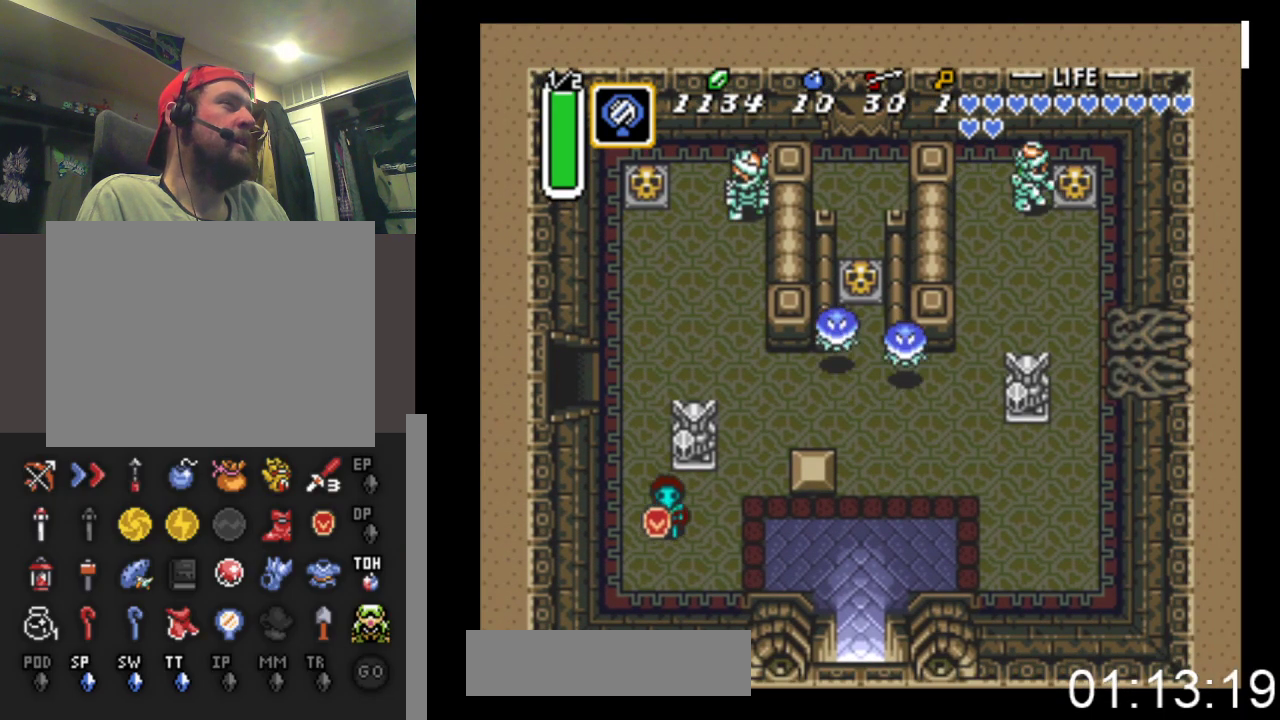
{"buttons": ["DPAD_DOWN", "DPAD_RIGHT"], "events": [[67, "DPAD_DOWN", "up"], [367, "DPAD_DOWN", "down"]]}
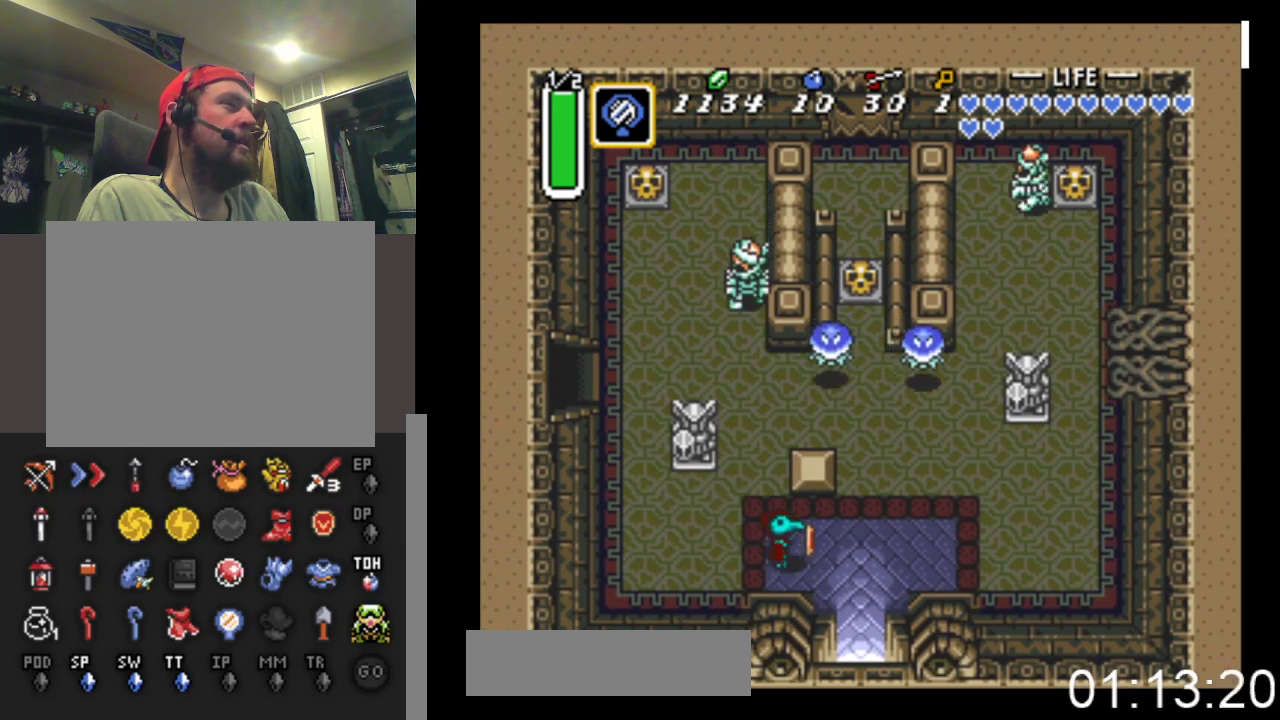
{"buttons": ["DPAD_DOWN"], "events": [[67, "DPAD_DOWN", "up"], [133, "DPAD_DOWN", "down"], [400, "DPAD_RIGHT", "up"]]}
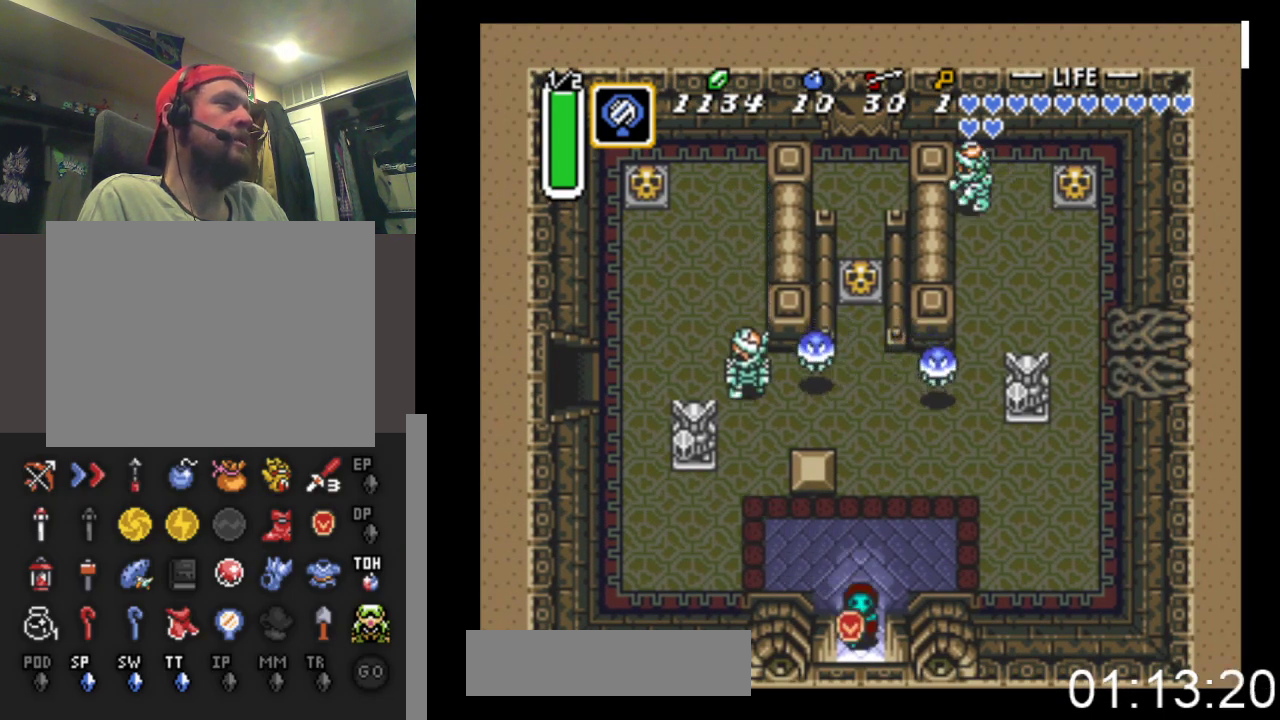
{"buttons": ["DPAD_DOWN"], "events": []}
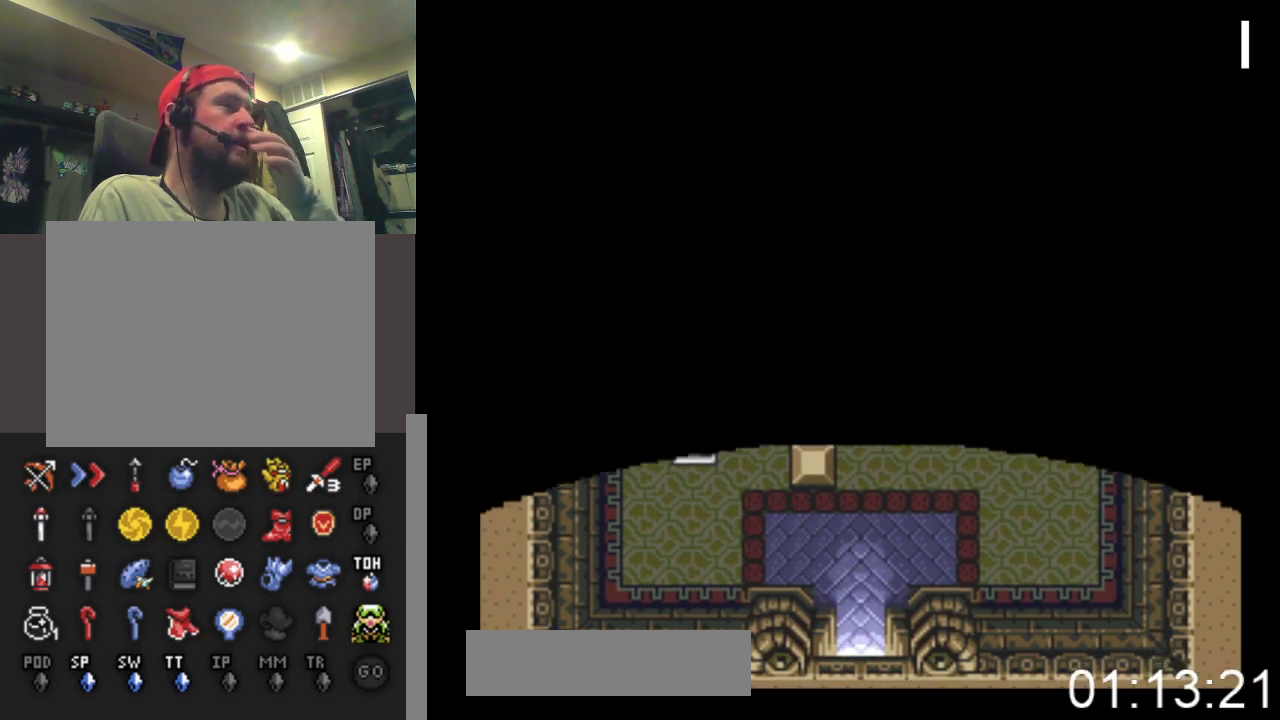
{"buttons": ["DPAD_DOWN"], "events": []}
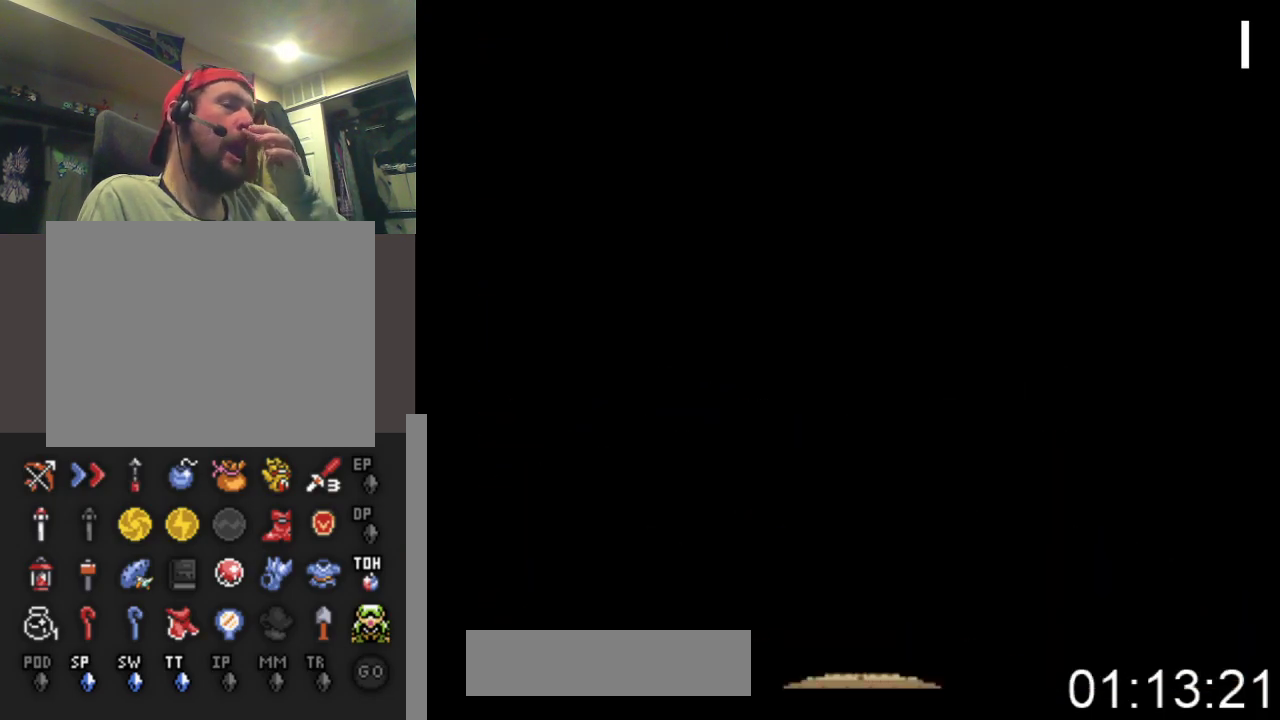
{"buttons": [], "events": [[333, "DPAD_DOWN", "up"]]}
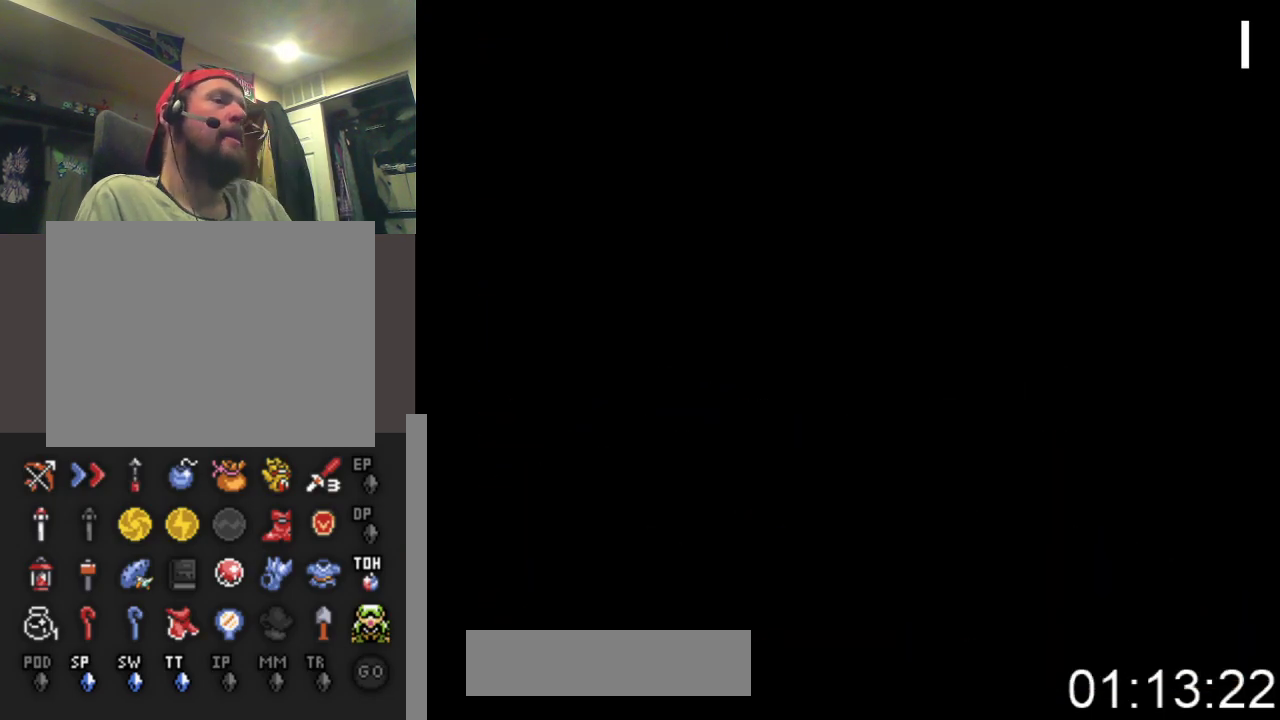
{"buttons": [], "events": []}
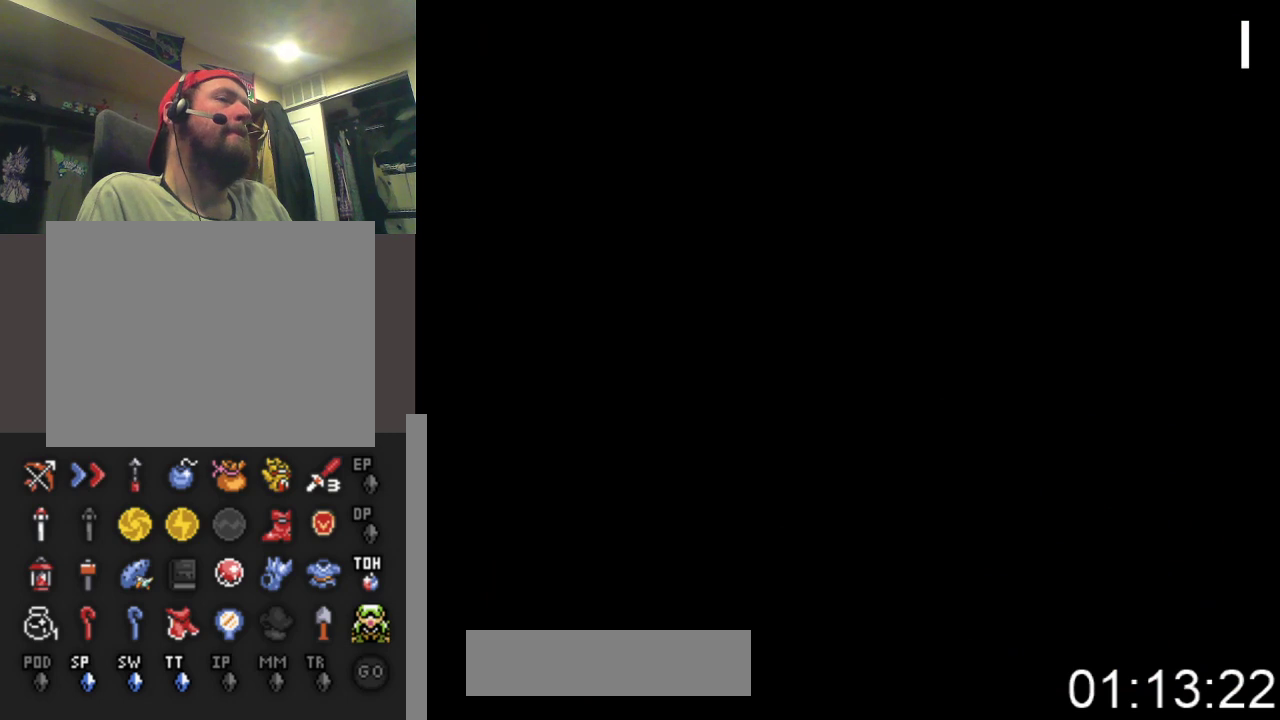
{"buttons": [], "events": []}